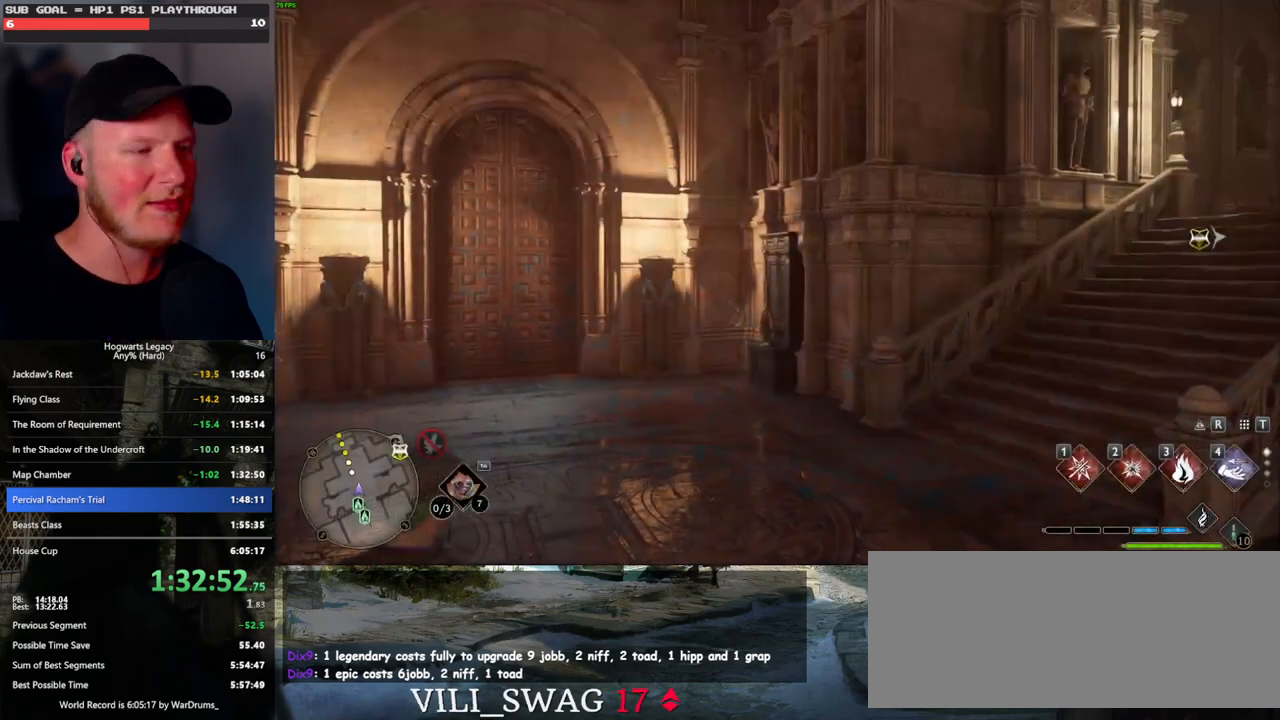
Gameplay with keyboard and mouse; each line is a JSON object with the keys and mouse buttons held at the frame after it. "events" lists presses ("down") and releases ("up") of ".", "/", "0", "1", "2", "3", "4", "5", "6", "7", "8", "9", "a", "alt_l", "alt_r", "b", "backslash", "backspace", "c", "caps_lock", "comma", "ctrl_l", "ctrl_r", "d", "e", "equals", "escape", "f", "f1", "f10", "f11", "f12", "f2", "f3", "f4", "f5", "f6", "f7", "f8", "f9", "g", "h", "i", "j", "k", "l", "lbracket", "m", "minus", "n", "o", "p", "q", "quote", "r", "rbracket", "return", "s", "semicolon", "shift_l", "shift_r", "space", "super", "t", "tab", "tilde", "u", "v", "w", "x", "y", "z", "mouse_left", "mouse_wheel", "mouse_right", "mouse_mb4" and "mouse_mb5" between this image and that frame as [ms after this image, input, new state], when the widget could be followed in between. "mouse_left", "mouse_wheel", "mouse_right", "mouse_mb4", "mouse_mb5" = the "left", "wheel", "right", "mb4", "mb5" buttons of the "mouse" list. No other keys are recorded. "wheel" means that the mouse wheel is clicked or scrolled. Mouse movement is not recorded.
{"keys": ["w"], "mouse": [], "events": [[283, "w", "down"]]}
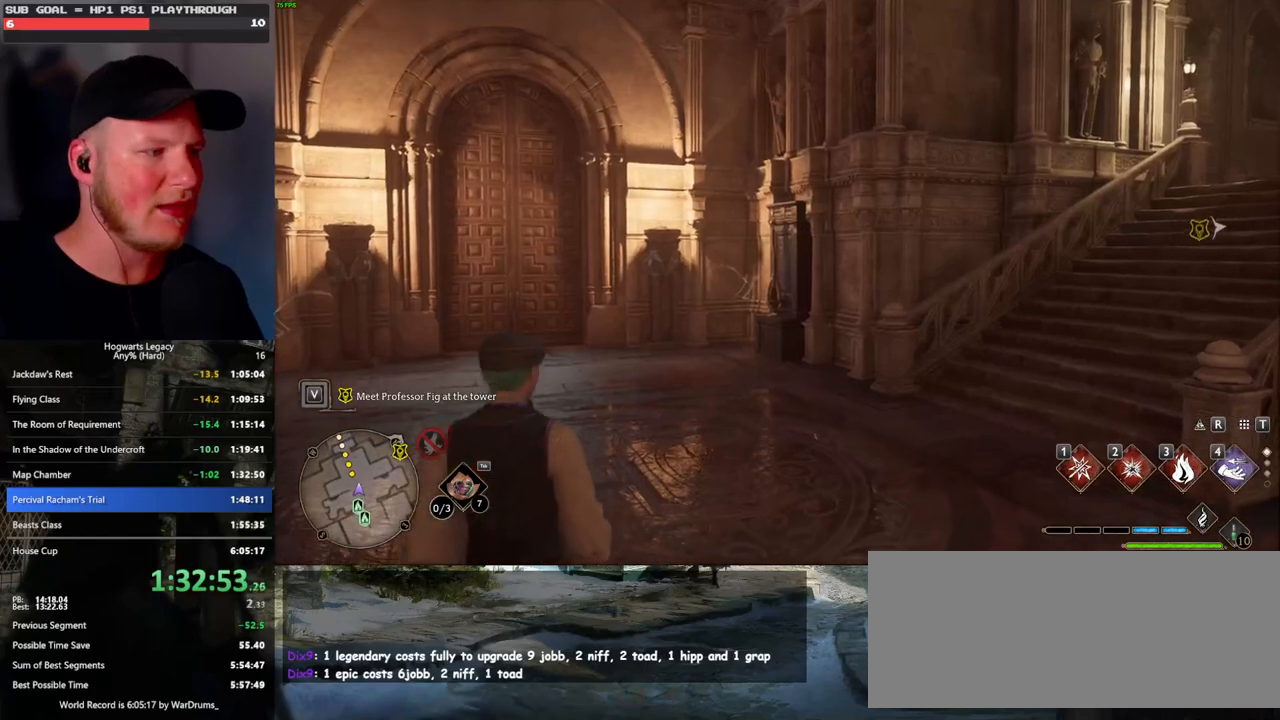
{"keys": ["w"], "mouse": [], "events": []}
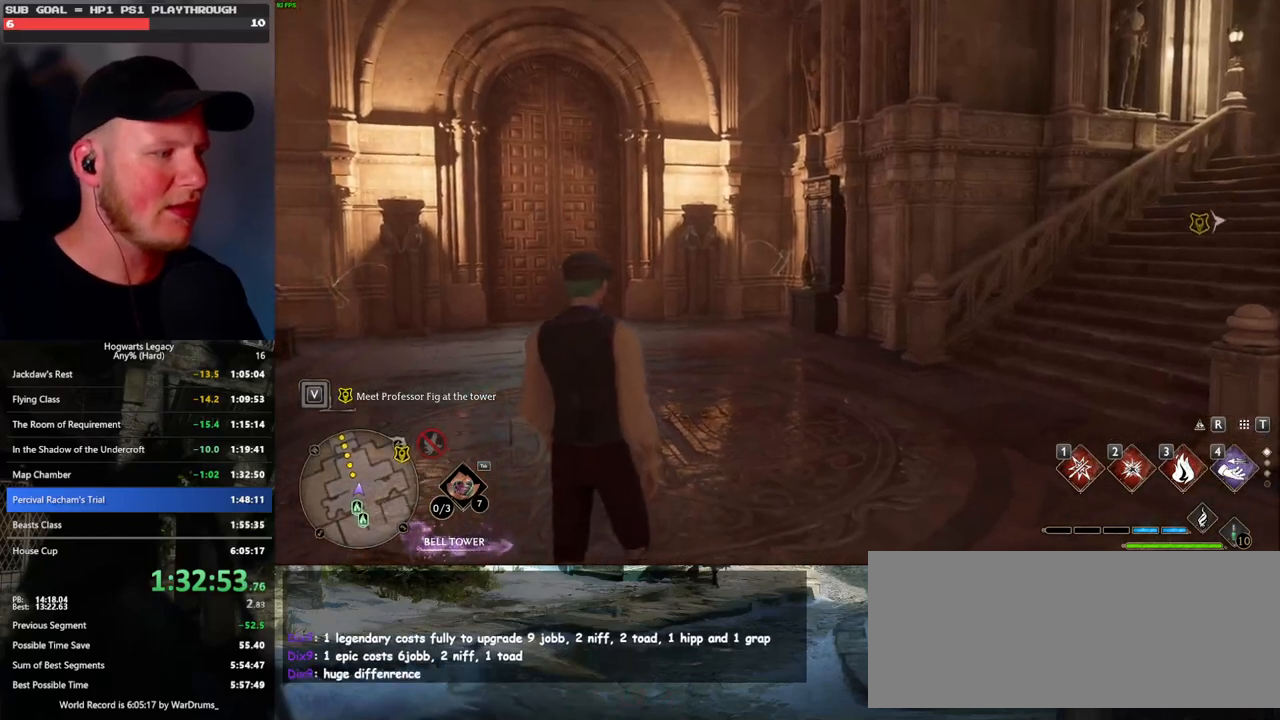
{"keys": ["w"], "mouse": [], "events": [[33, "space", "down"], [117, "space", "up"], [217, "space", "down"], [283, "space", "up"], [400, "space", "down"], [450, "space", "up"]]}
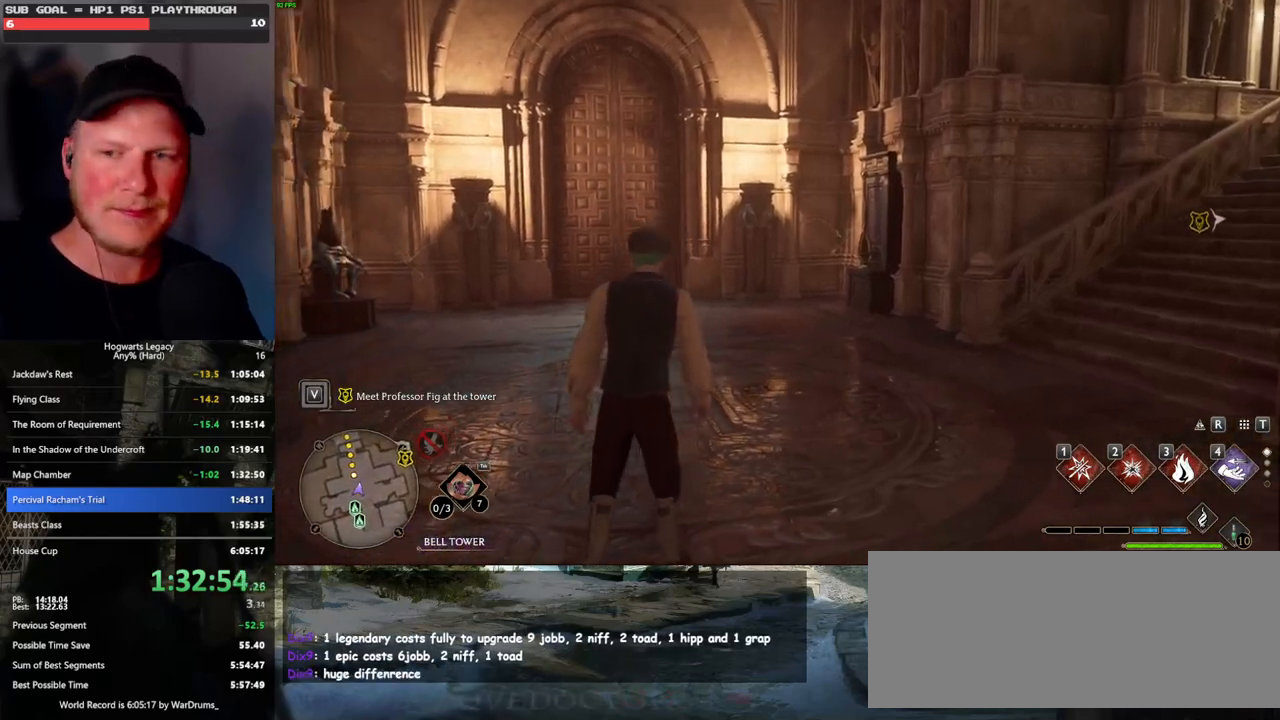
{"keys": ["w"], "mouse": [], "events": [[50, "space", "down"], [133, "space", "up"], [183, "space", "down"], [250, "shift_l", "down"], [250, "space", "up"], [383, "shift_l", "up"]]}
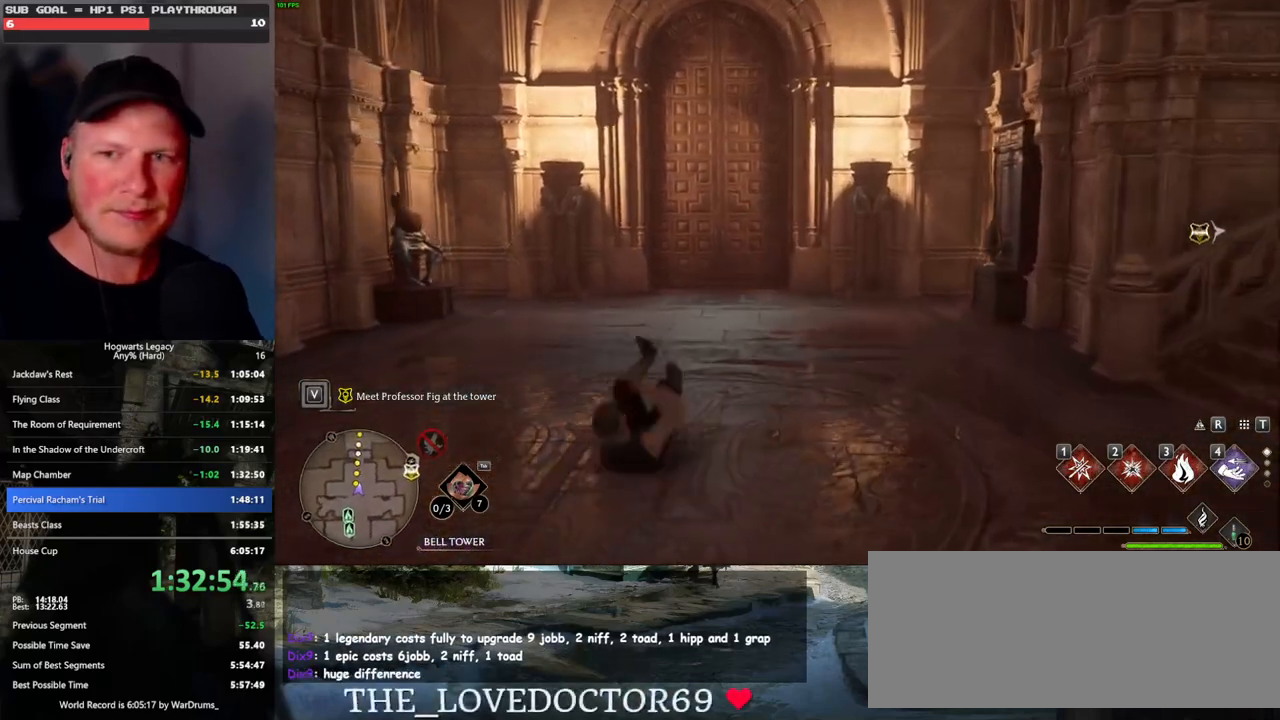
{"keys": ["w"], "mouse": [], "events": []}
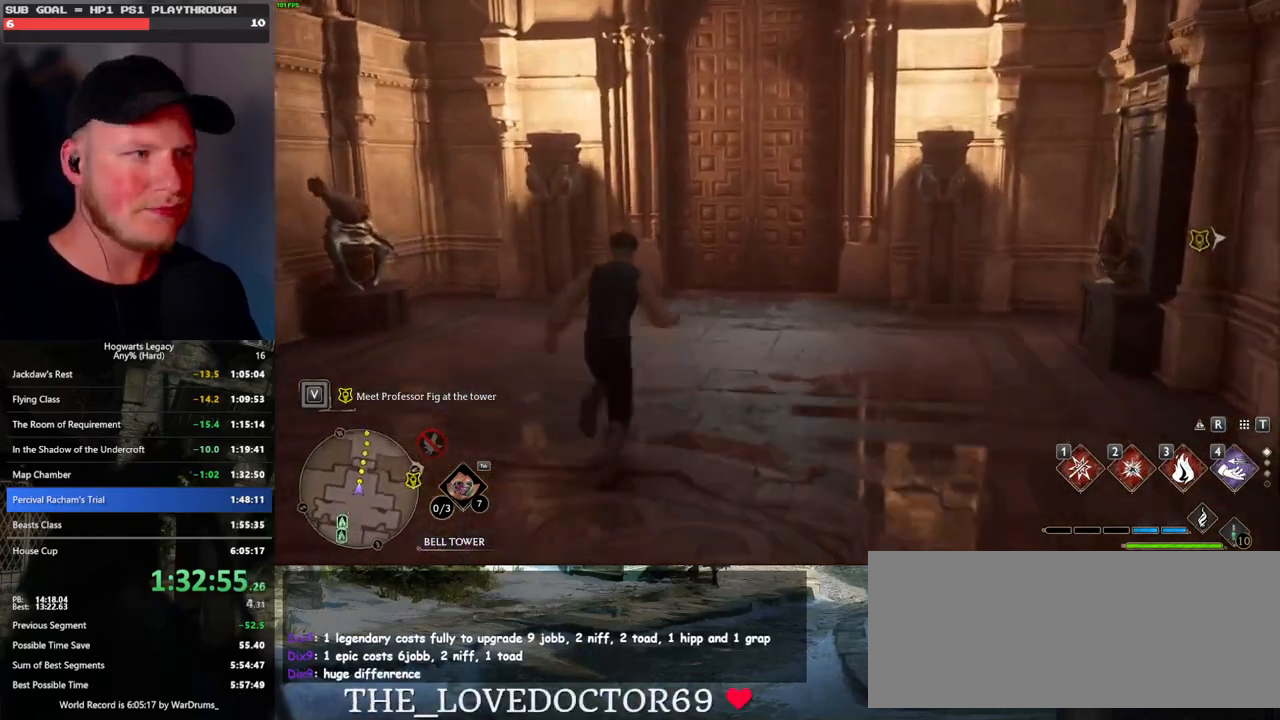
{"keys": ["w"], "mouse": [], "events": []}
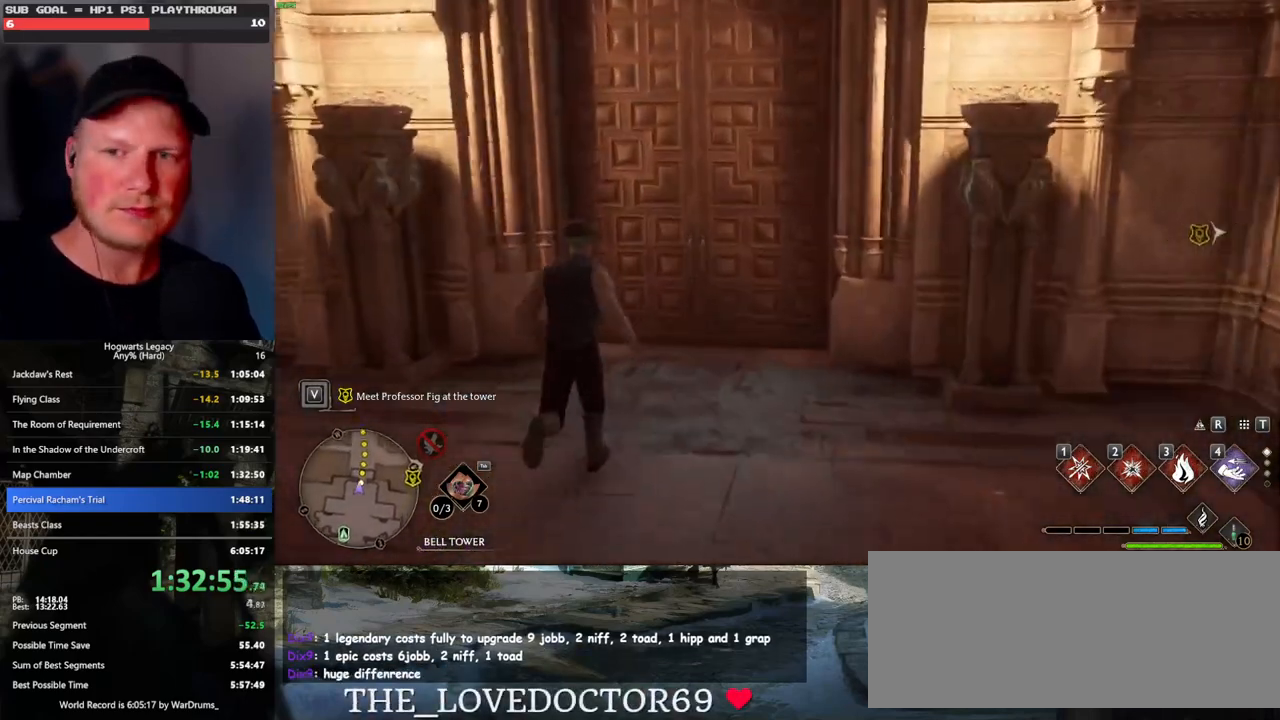
{"keys": ["w"], "mouse": [], "events": [[133, "space", "down"], [283, "space", "up"]]}
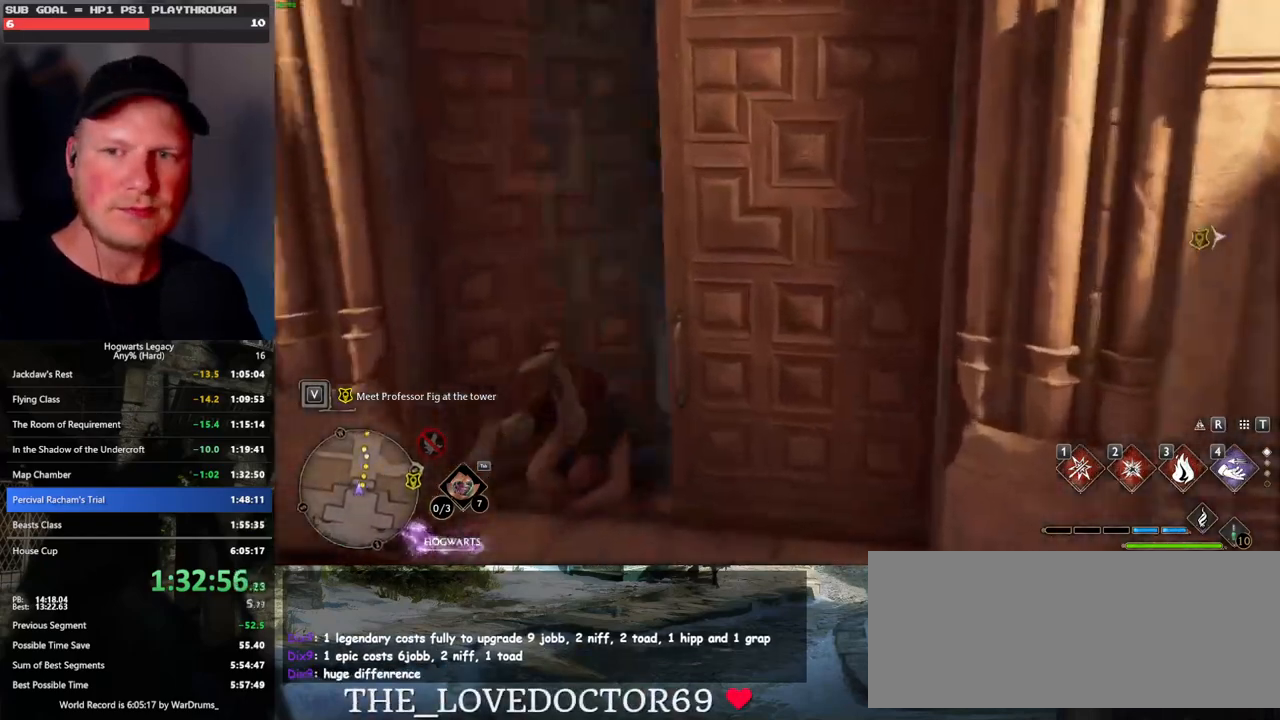
{"keys": ["w"], "mouse": [], "events": []}
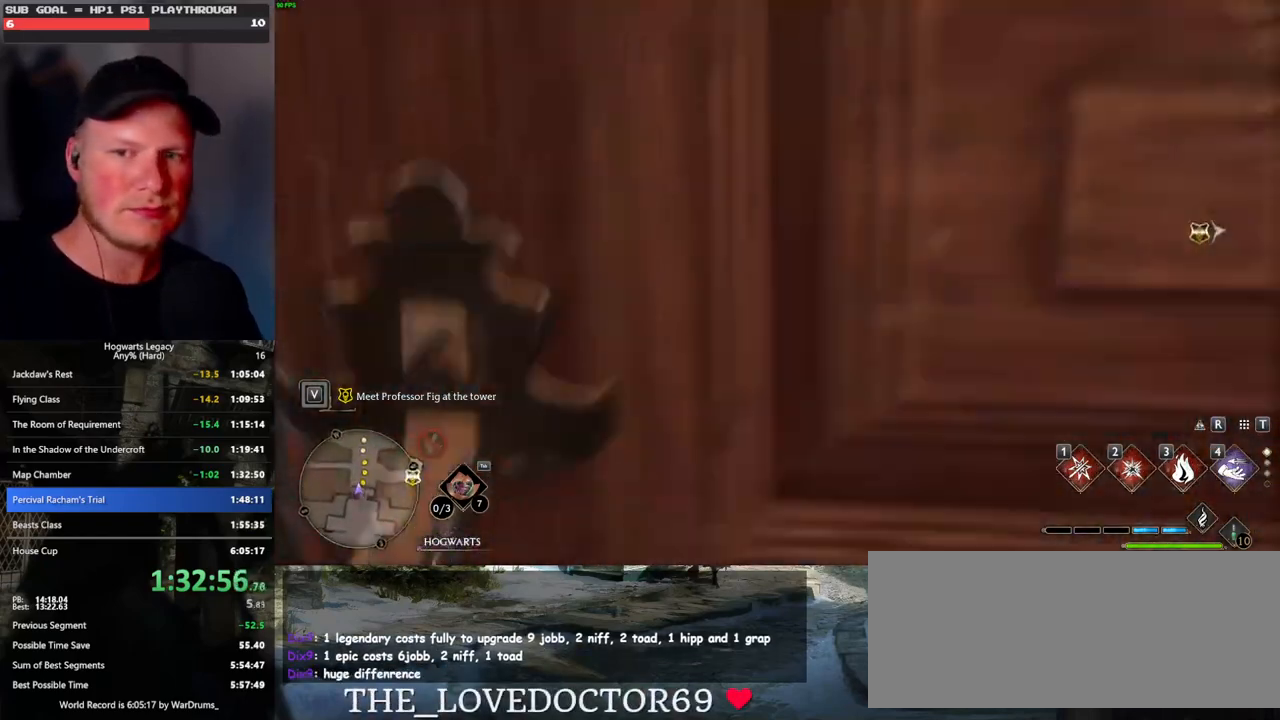
{"keys": ["tab"], "mouse": [], "events": [[217, "tab", "down"], [350, "w", "up"]]}
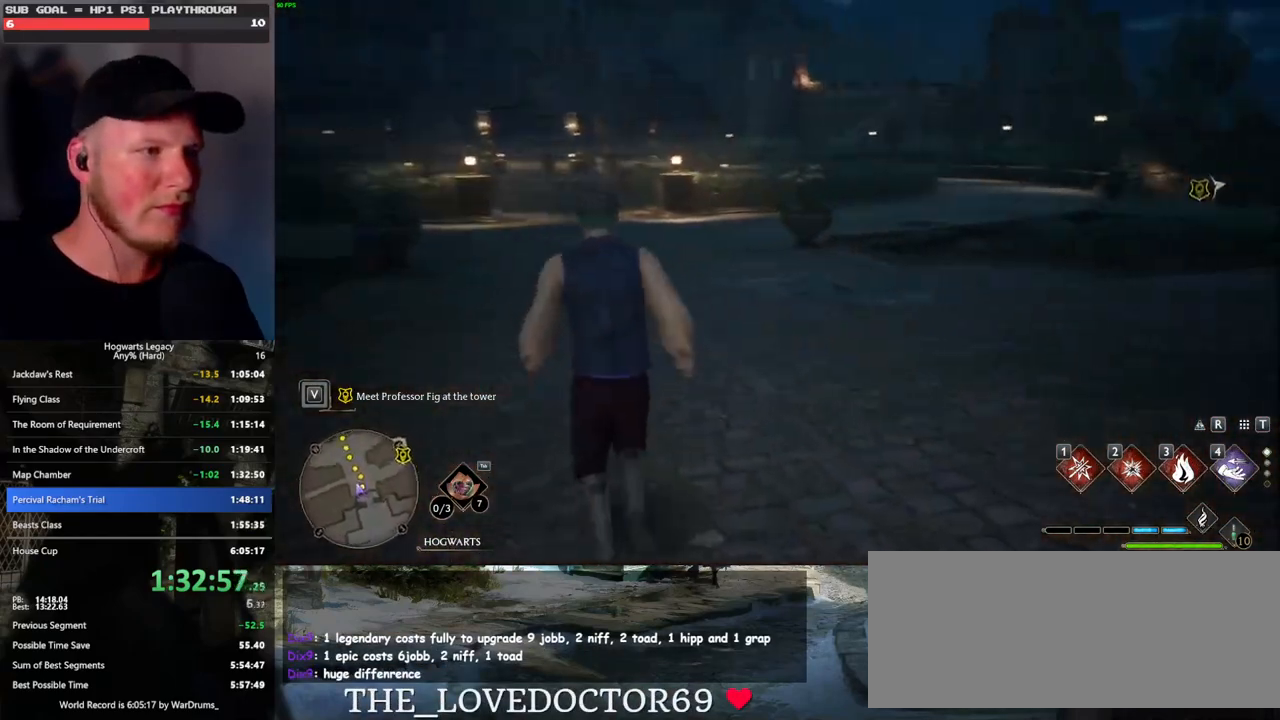
{"keys": ["w"], "mouse": [], "events": [[50, "3", "down"], [133, "3", "up"], [333, "tab", "up"], [450, "w", "down"]]}
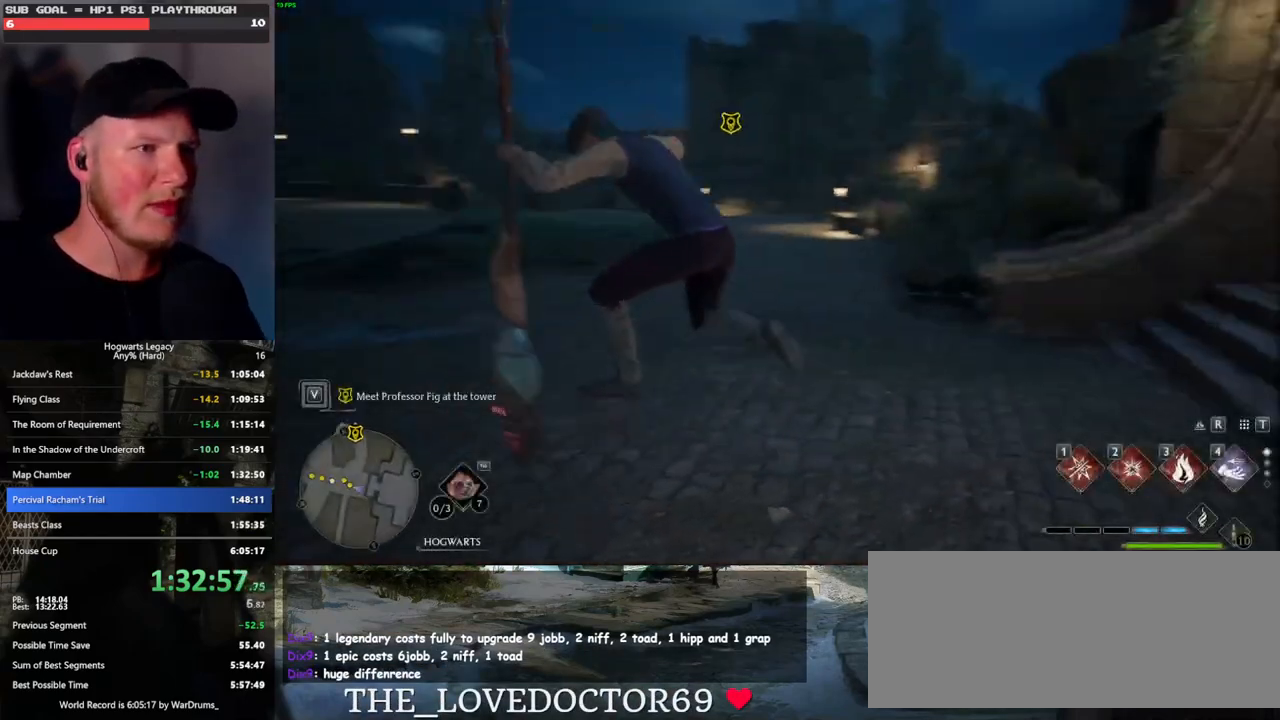
{"keys": ["d", "w"], "mouse": [], "events": [[217, "d", "down"]]}
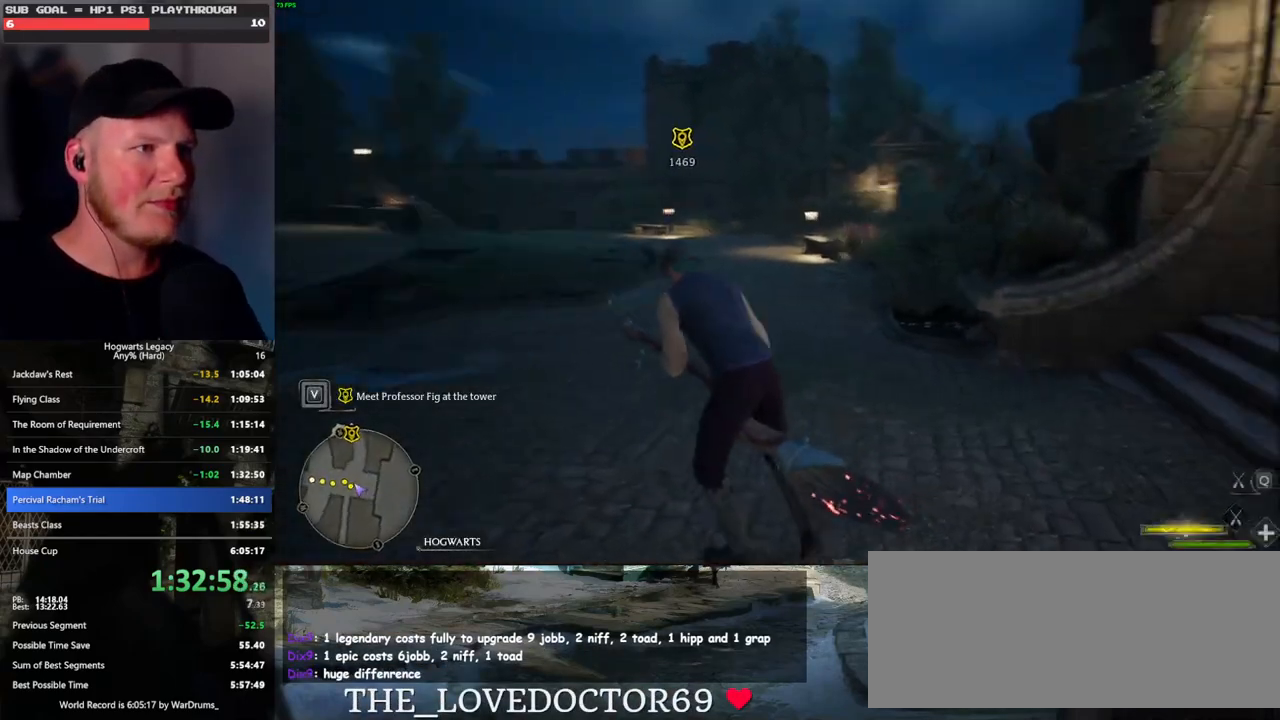
{"keys": ["w"], "mouse": ["left"], "events": [[100, "mouse_left", "down"], [200, "d", "up"]]}
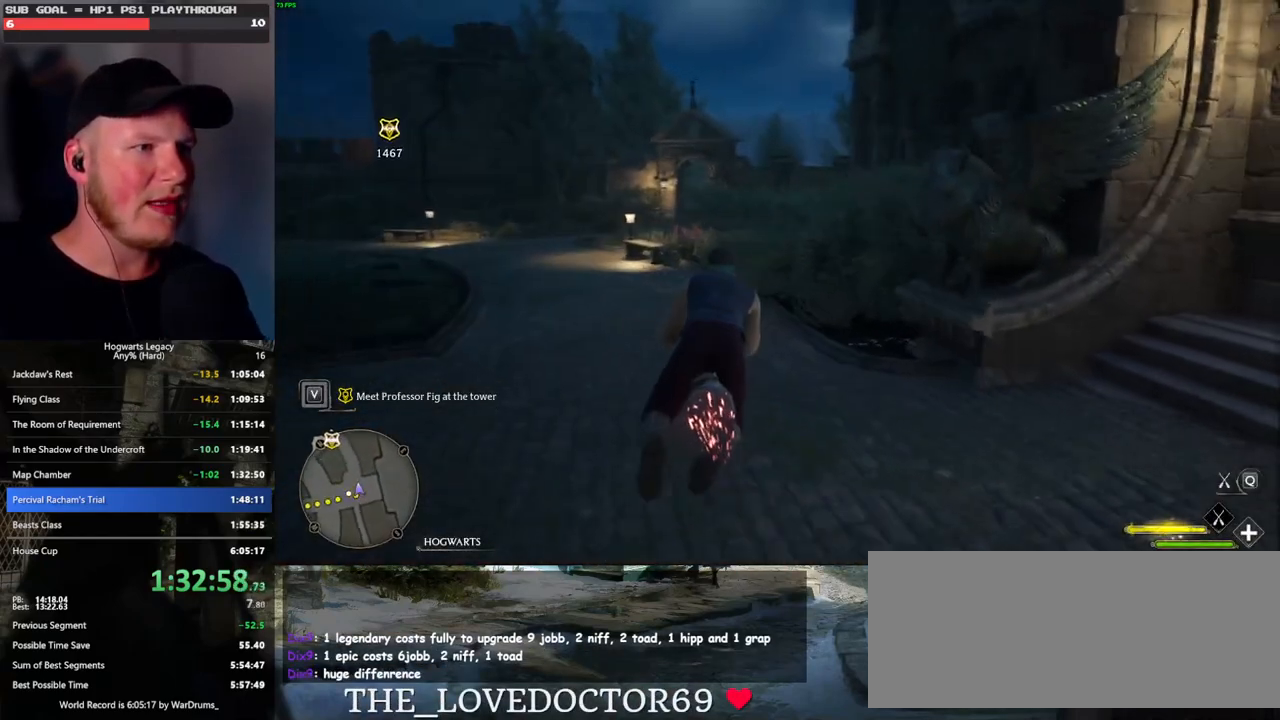
{"keys": ["space", "w"], "mouse": ["left"], "events": [[500, "space", "down"]]}
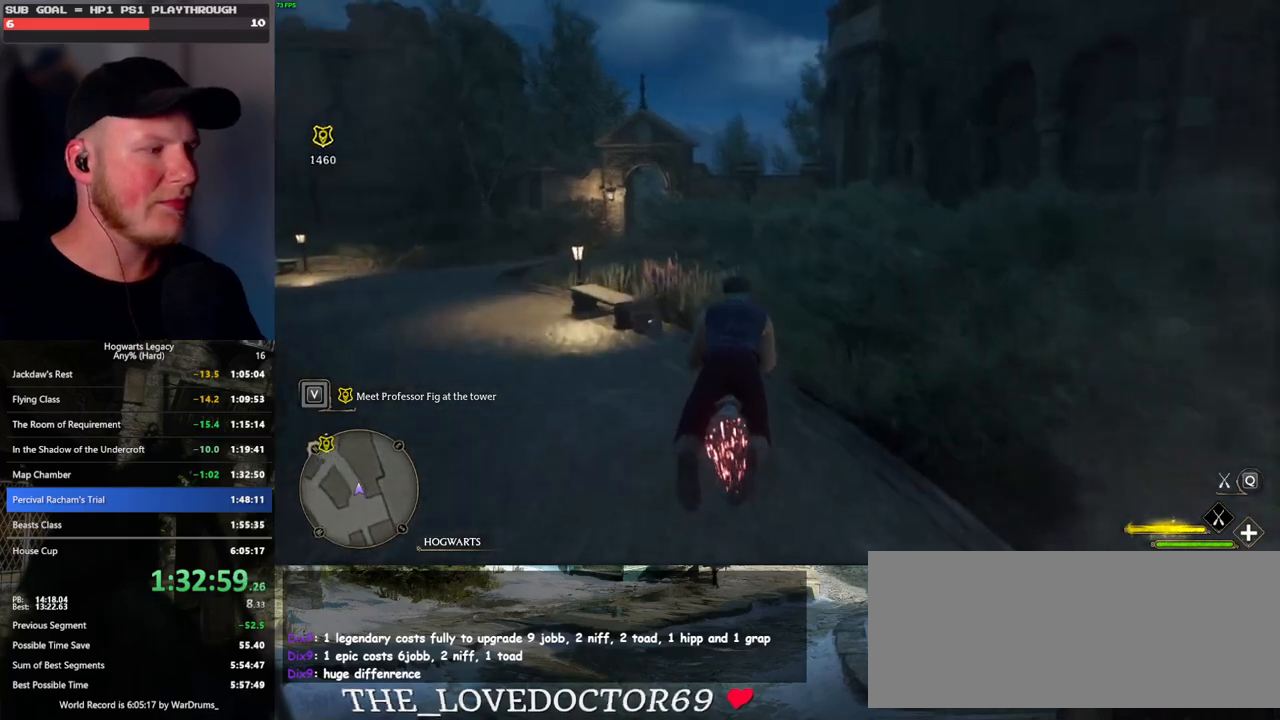
{"keys": ["w"], "mouse": ["left"], "events": [[150, "space", "up"], [317, "space", "down"], [383, "space", "up"]]}
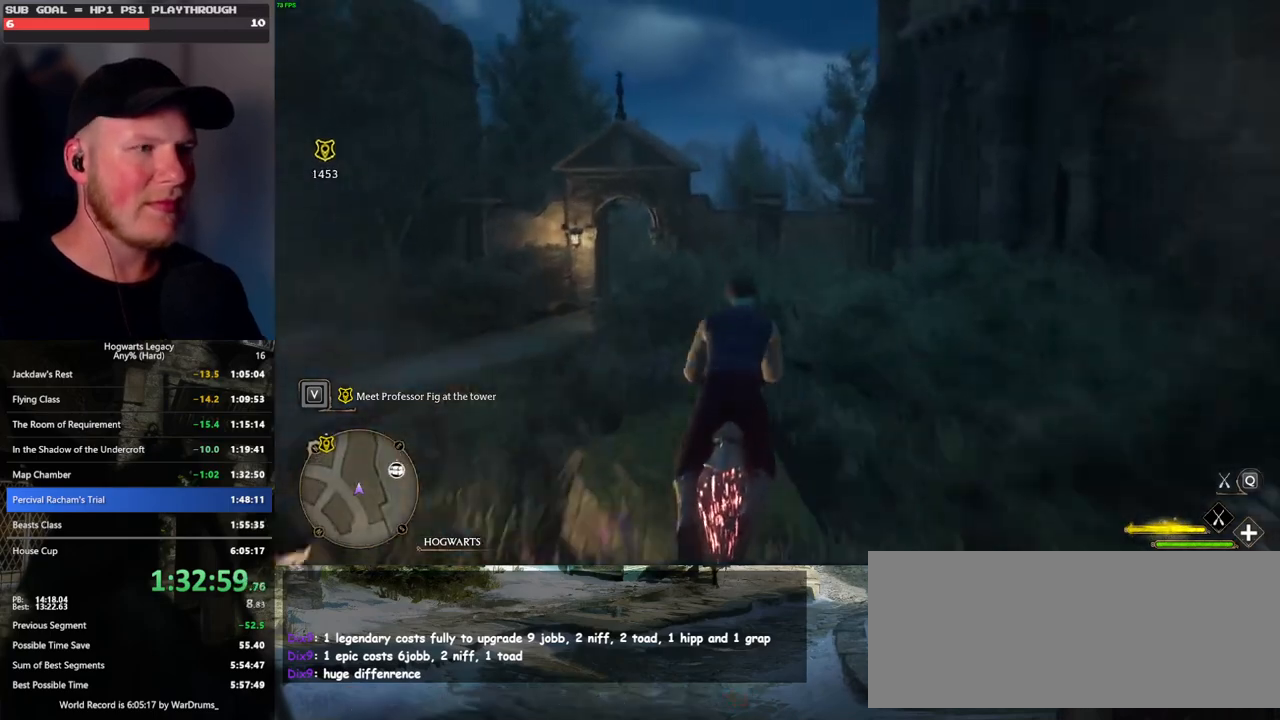
{"keys": ["w"], "mouse": ["left"], "events": [[350, "space", "down"], [367, "a", "down"], [400, "a", "up"], [450, "space", "up"]]}
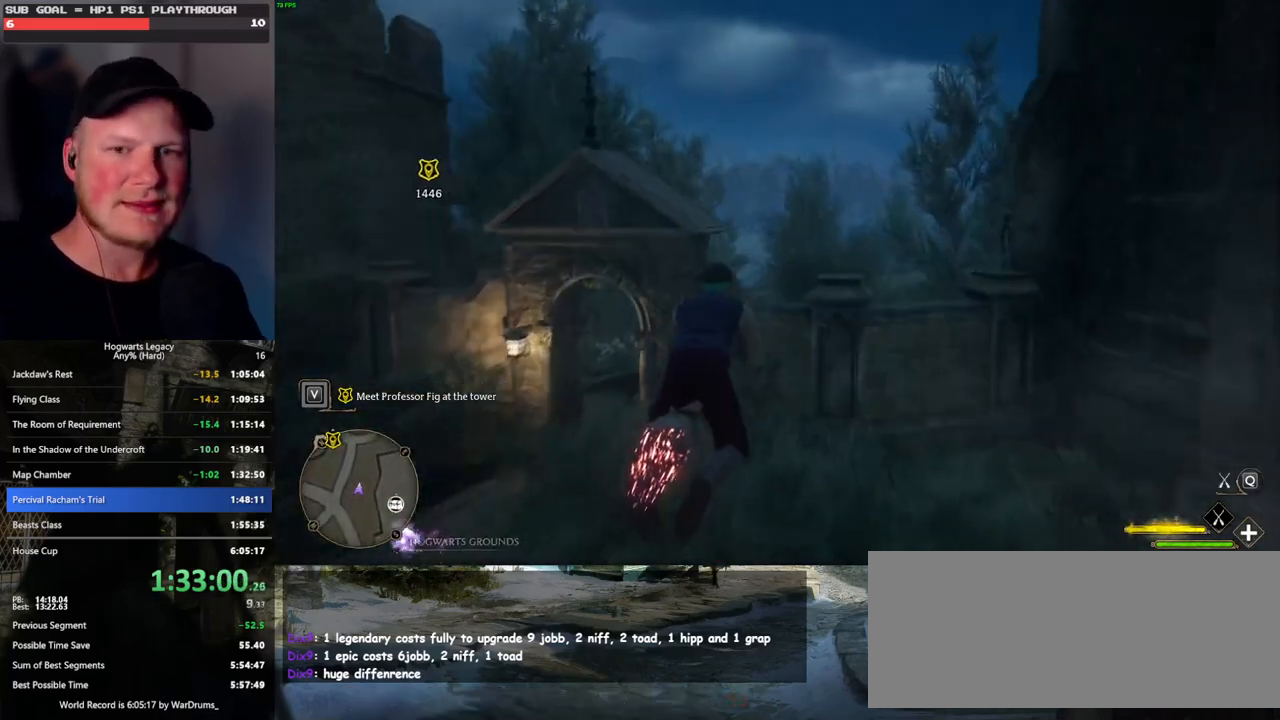
{"keys": ["w"], "mouse": ["left"], "events": [[167, "space", "down"], [250, "space", "up"]]}
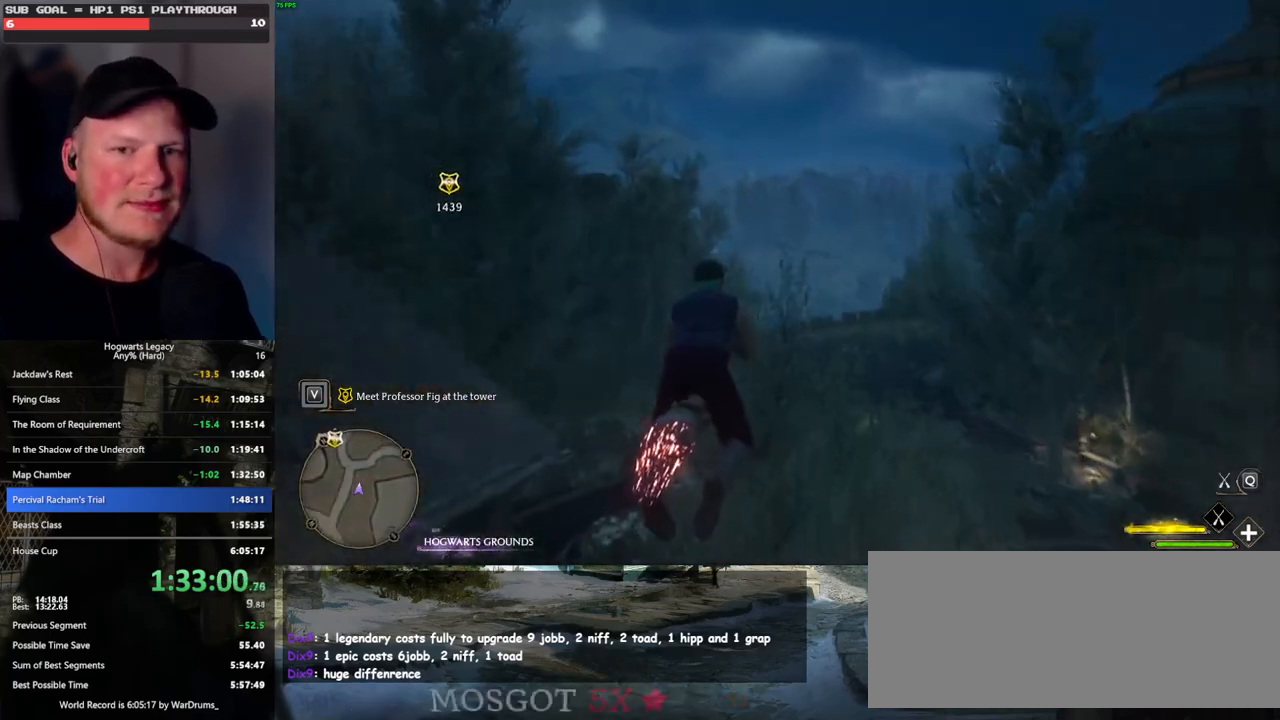
{"keys": ["a", "w"], "mouse": ["left"], "events": [[483, "a", "down"]]}
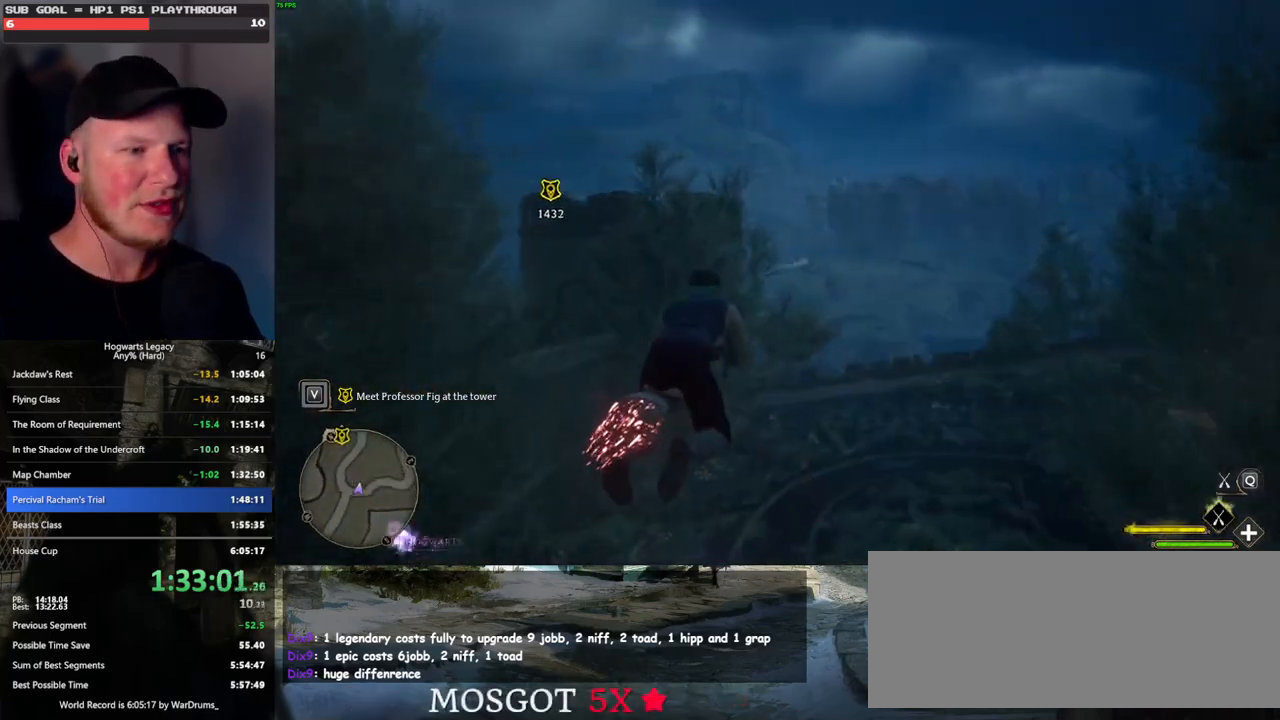
{"keys": ["ctrl_l", "w"], "mouse": ["left"], "events": [[50, "a", "up"], [500, "ctrl_l", "down"]]}
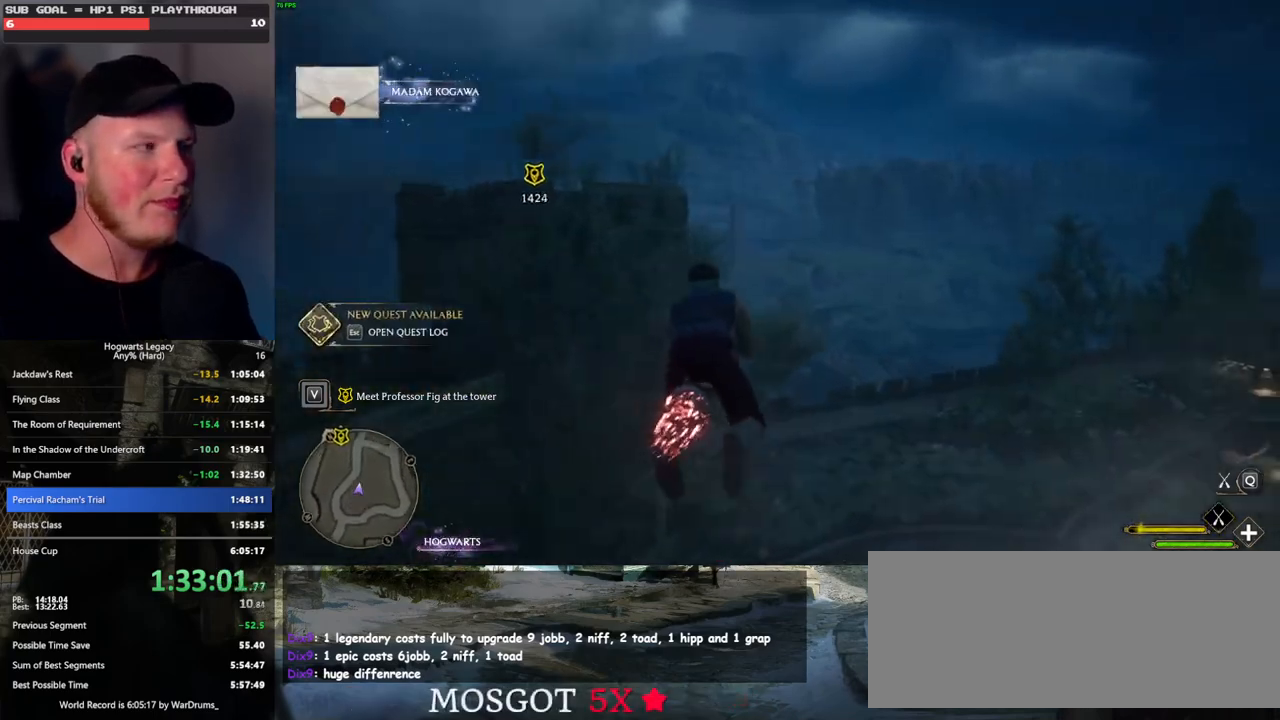
{"keys": ["ctrl_l", "w"], "mouse": ["left"], "events": [[167, "ctrl_l", "up"], [483, "ctrl_l", "down"]]}
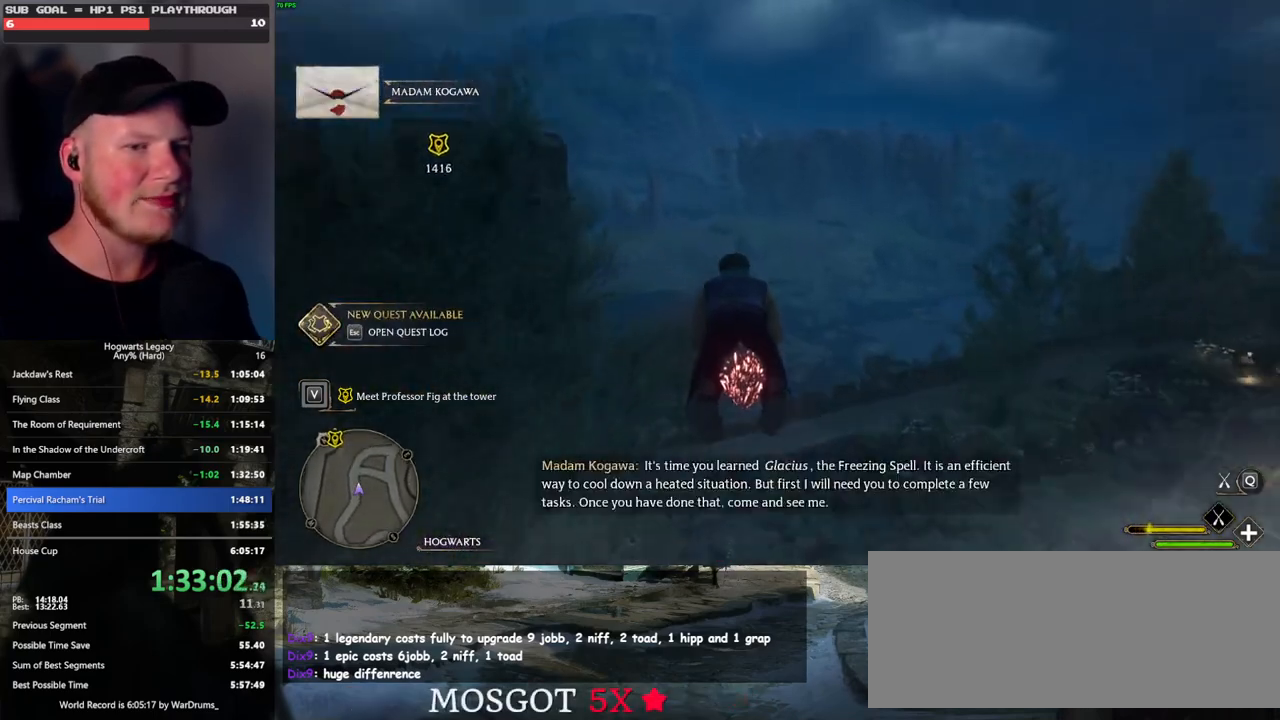
{"keys": ["ctrl_l", "w"], "mouse": ["left"], "events": [[117, "ctrl_l", "up"], [467, "ctrl_l", "down"]]}
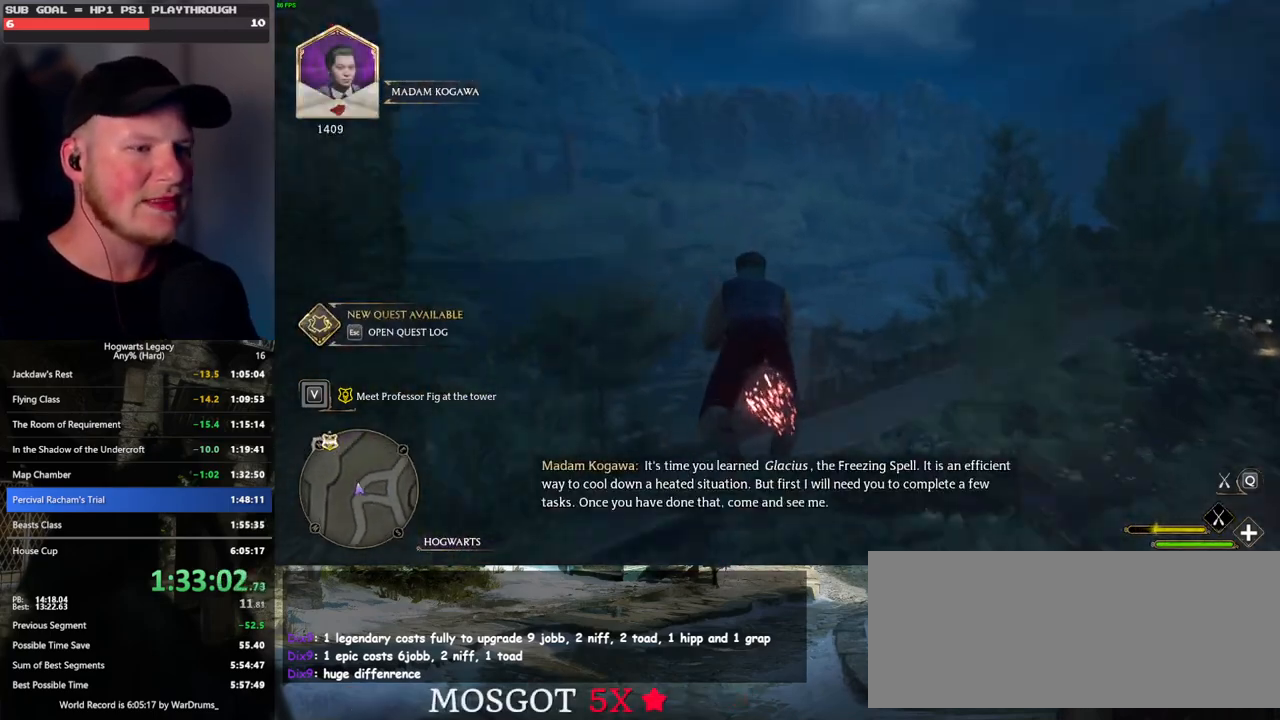
{"keys": ["d", "w"], "mouse": ["left"], "events": [[100, "ctrl_l", "up"], [450, "d", "down"]]}
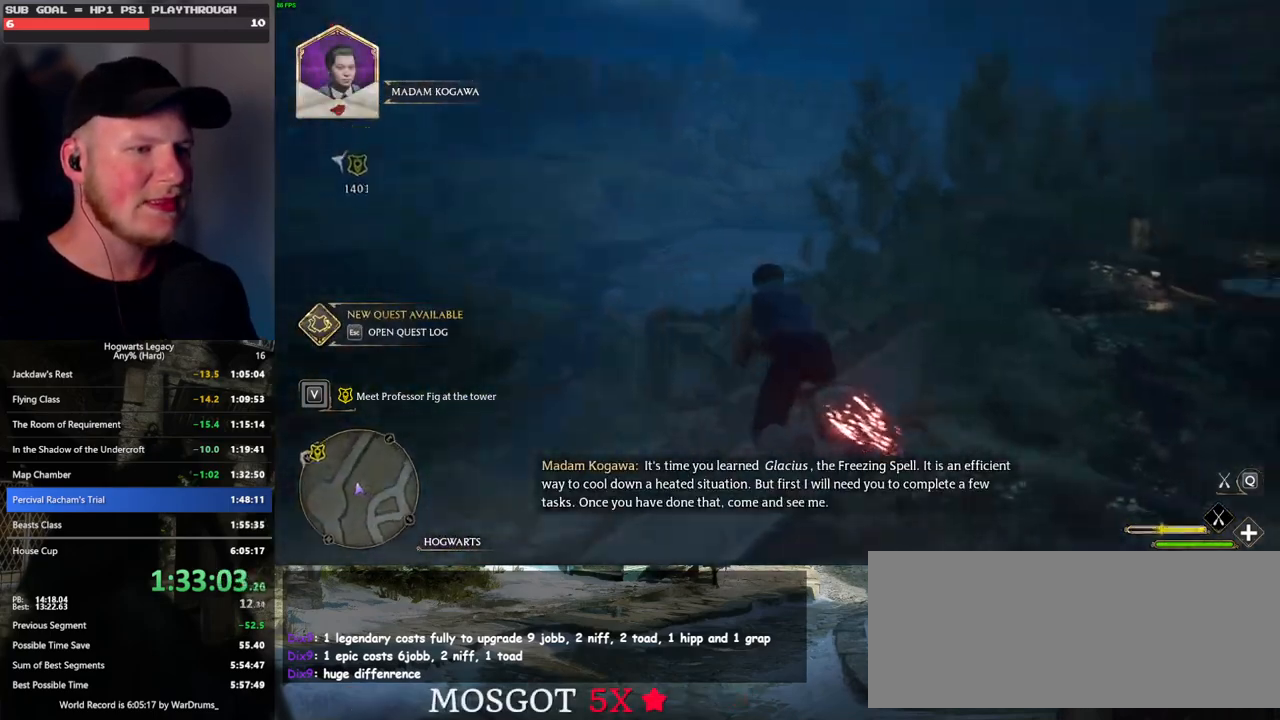
{"keys": ["ctrl_l", "w"], "mouse": ["left"], "events": [[67, "d", "up"], [217, "ctrl_l", "down"]]}
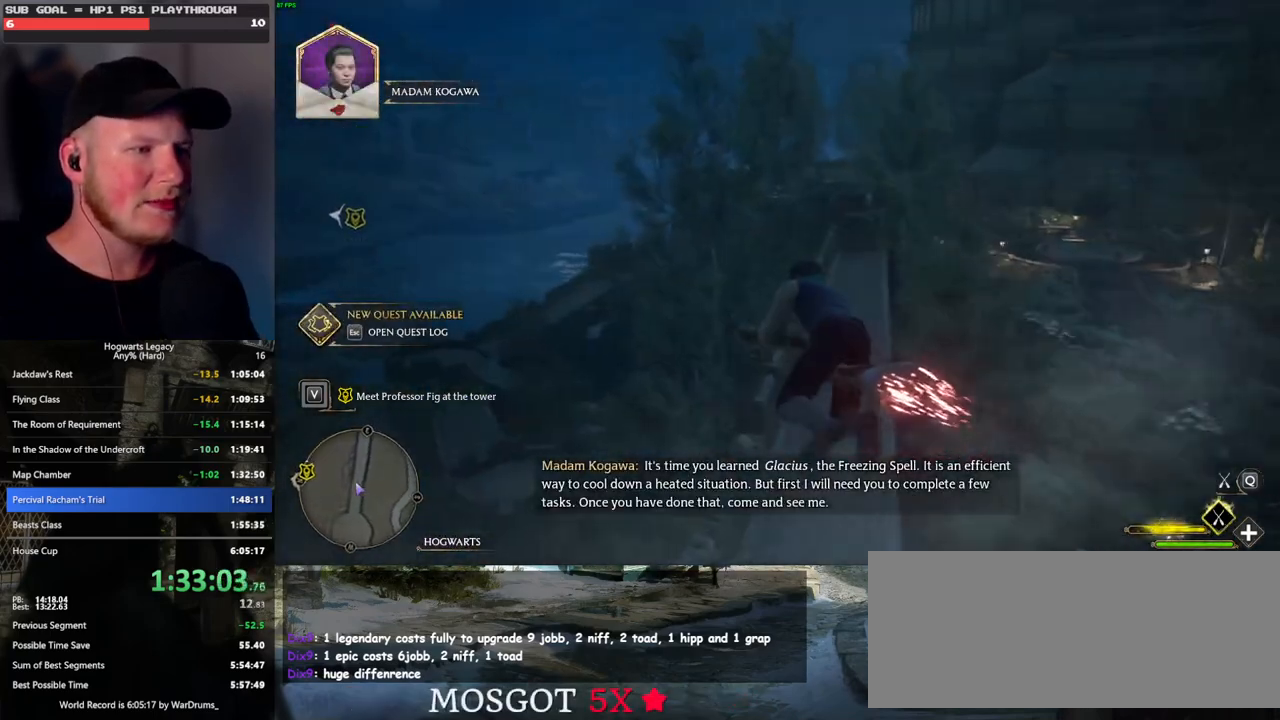
{"keys": ["ctrl_l", "w"], "mouse": ["left"], "events": [[83, "ctrl_l", "up"], [433, "ctrl_l", "down"]]}
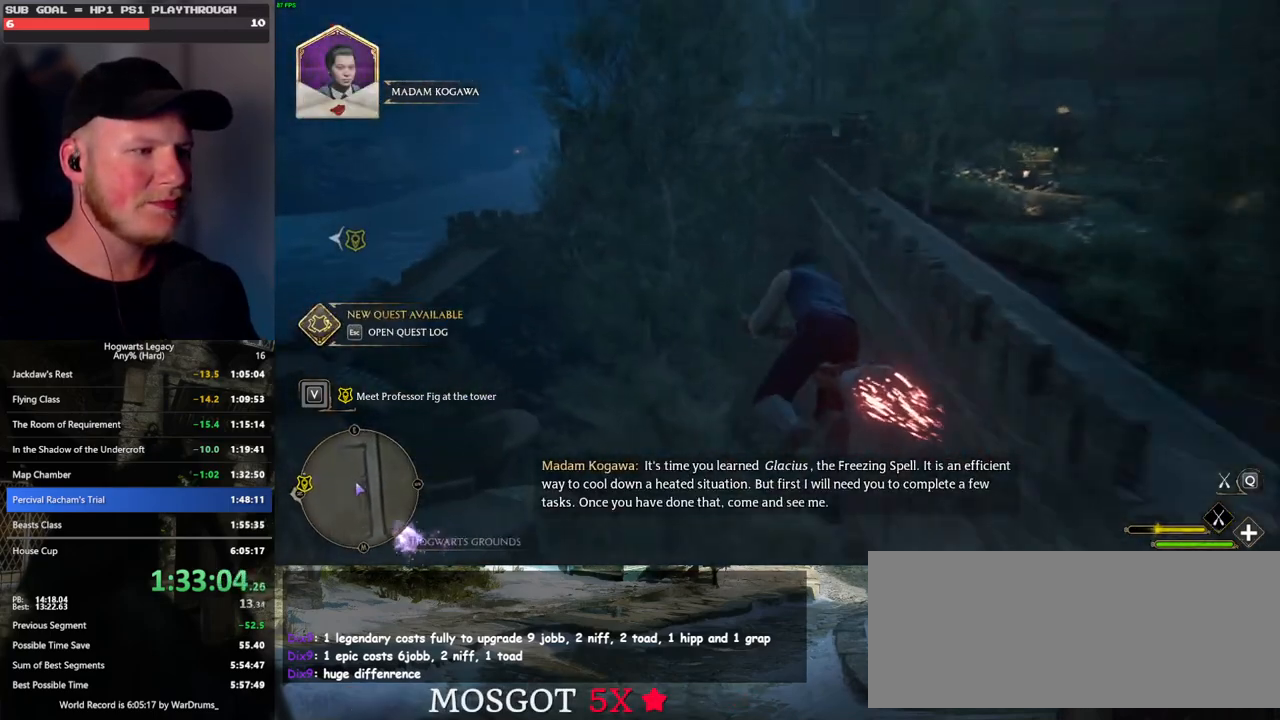
{"keys": ["ctrl_l", "w"], "mouse": ["left"], "events": [[117, "ctrl_l", "up"], [167, "ctrl_l", "down"]]}
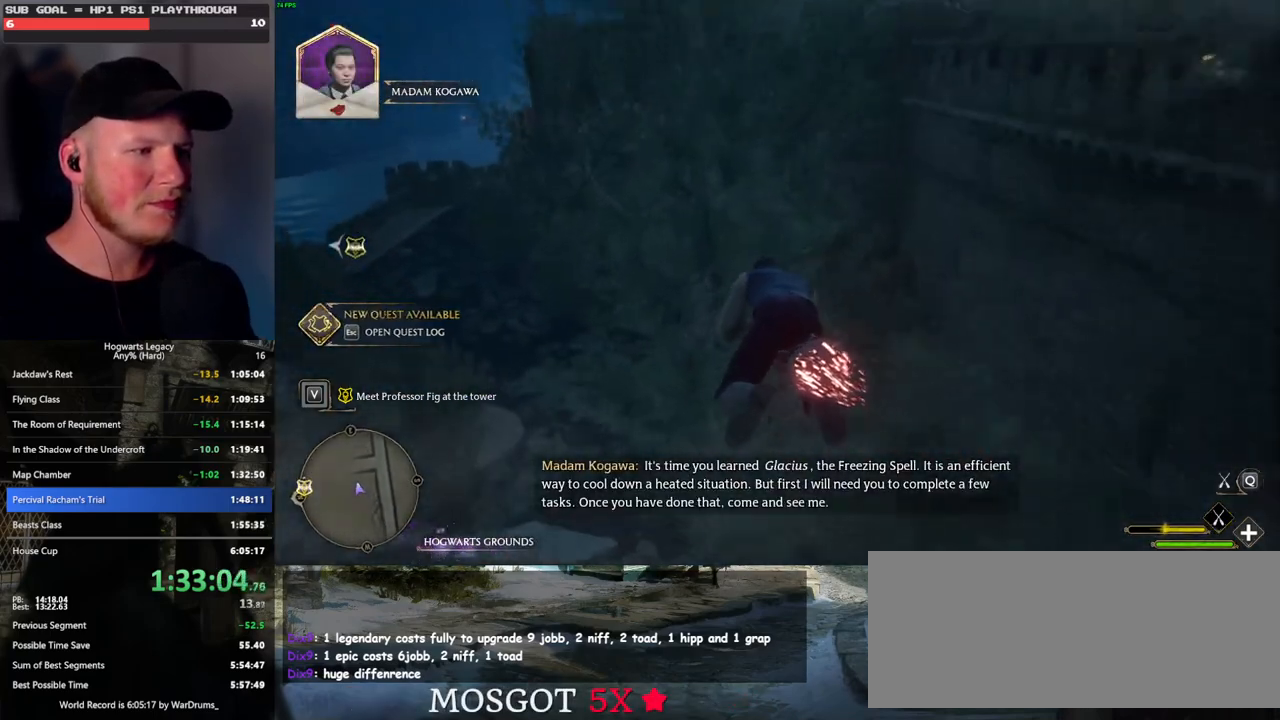
{"keys": ["ctrl_l", "w"], "mouse": ["left"], "events": []}
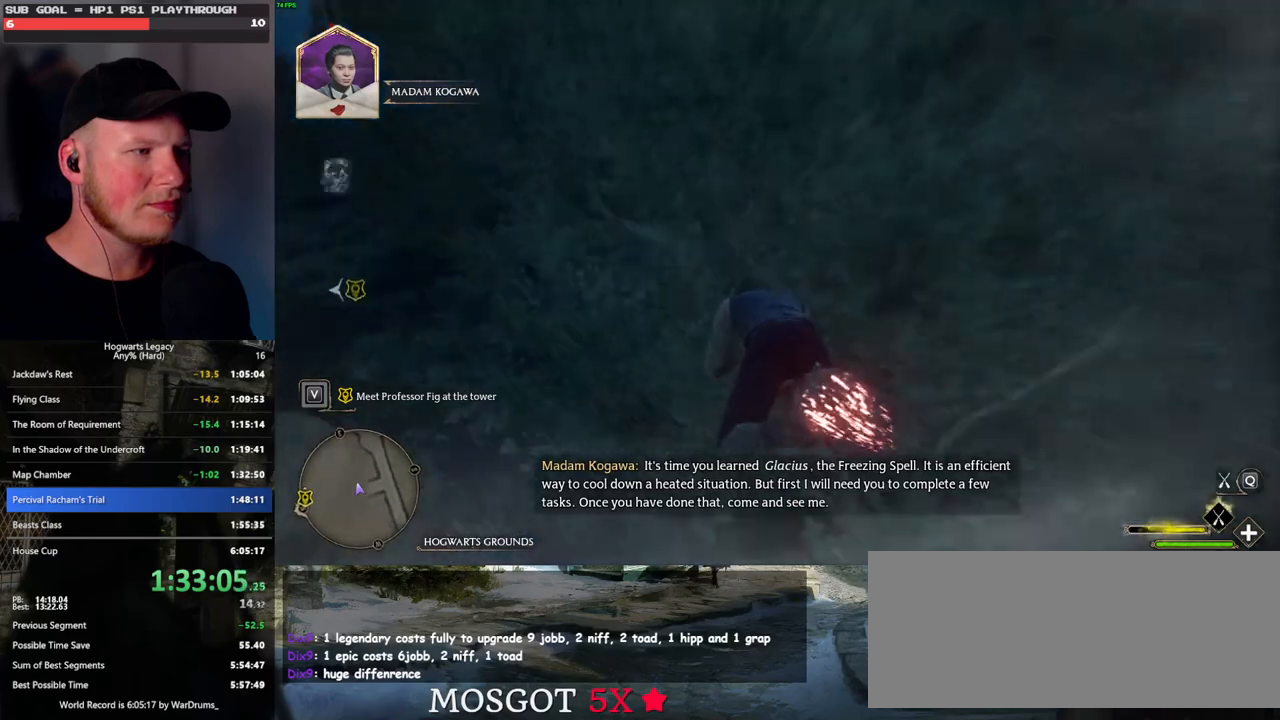
{"keys": ["w"], "mouse": ["left"], "events": [[217, "ctrl_l", "up"]]}
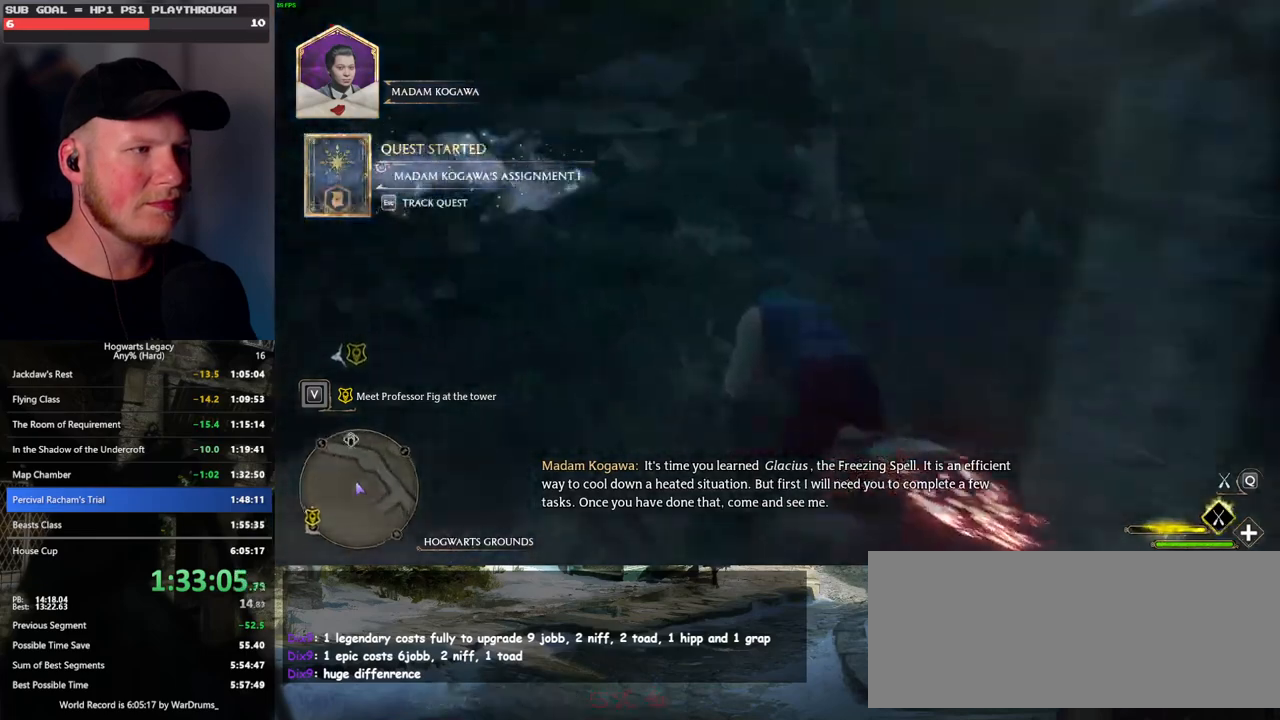
{"keys": ["w"], "mouse": [], "events": [[17, "b", "down"], [200, "b", "up"], [267, "mouse_left", "up"]]}
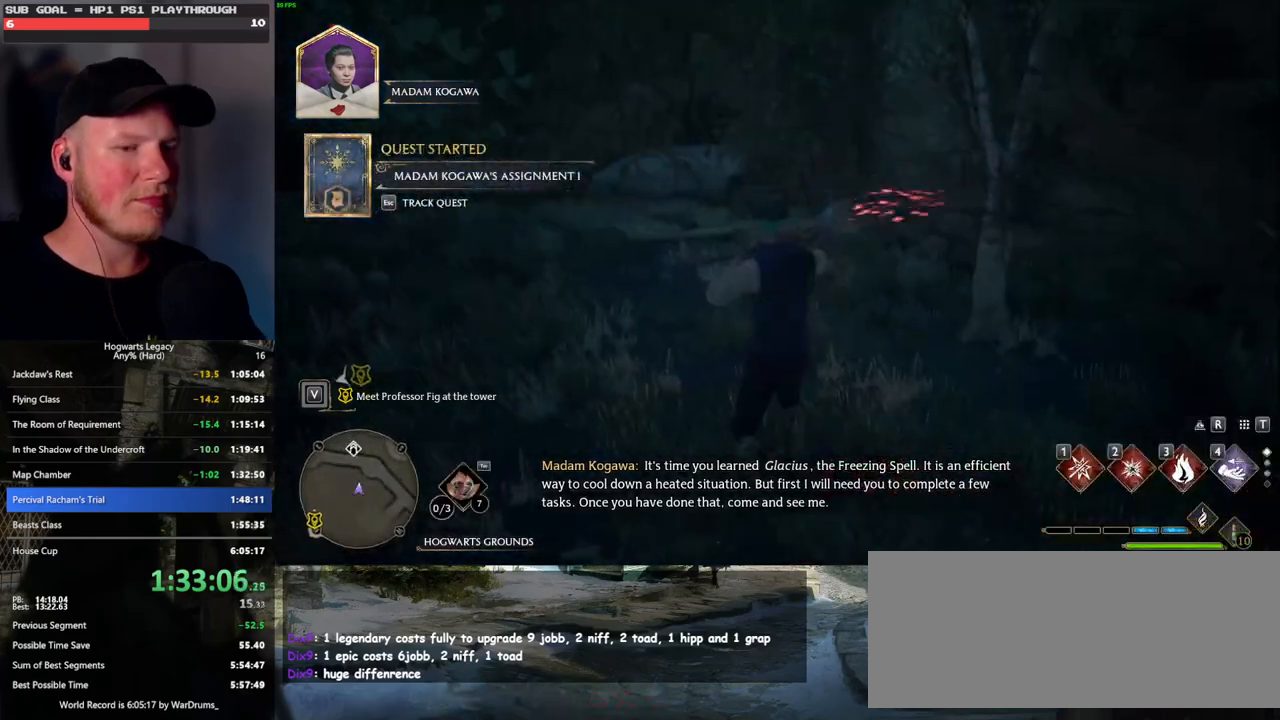
{"keys": ["w"], "mouse": ["right"], "events": [[267, "mouse_right", "down"], [300, "2", "down"], [417, "2", "up"]]}
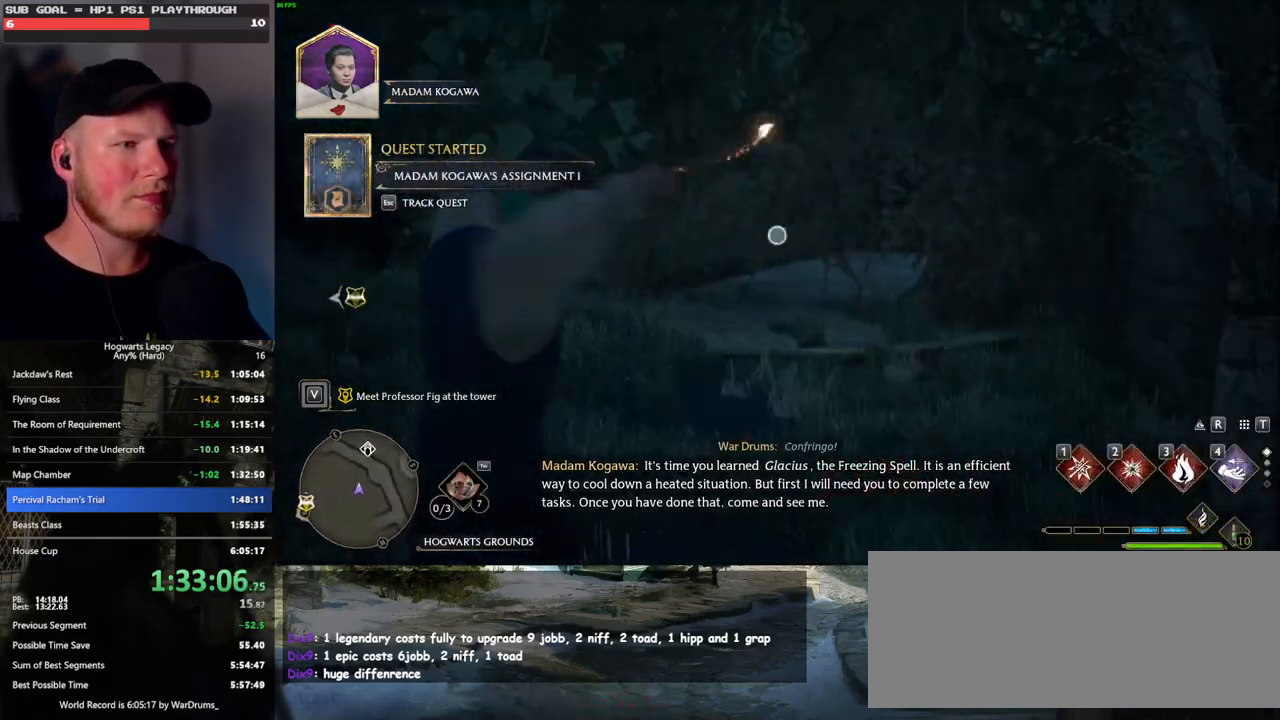
{"keys": ["space", "w"], "mouse": [], "events": [[183, "mouse_right", "up"], [483, "space", "down"]]}
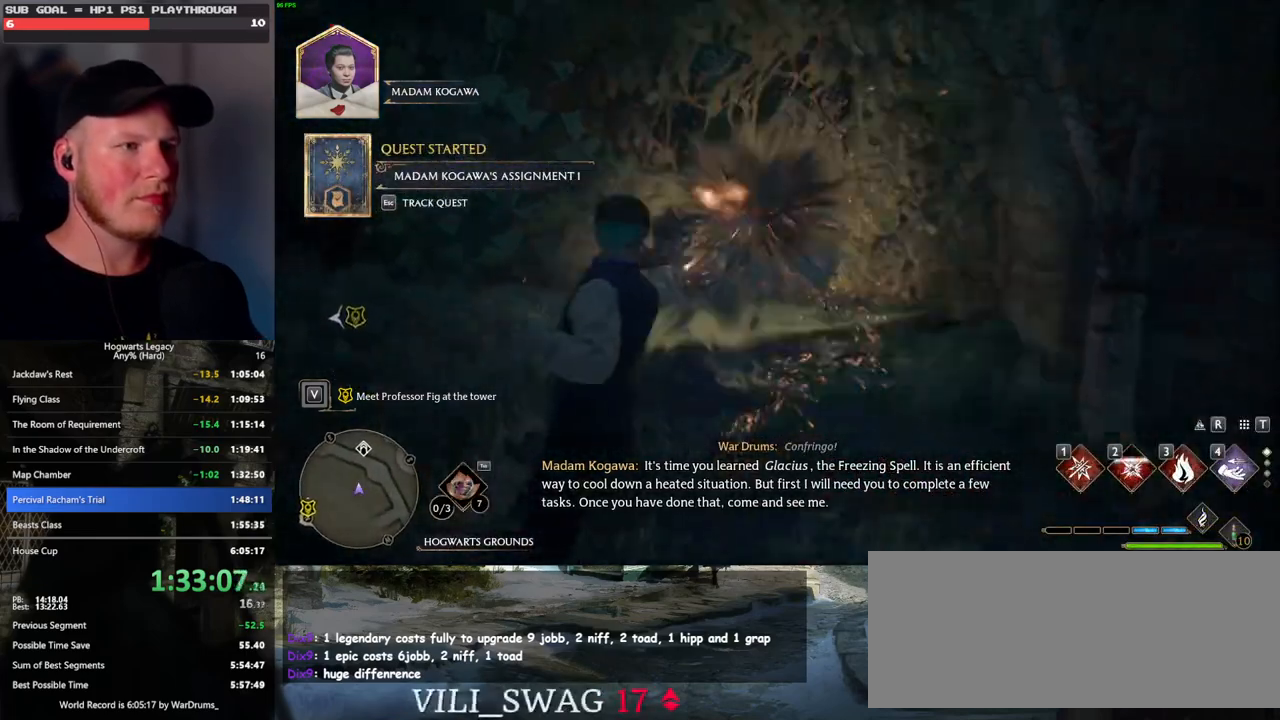
{"keys": ["w"], "mouse": [], "events": [[467, "space", "up"]]}
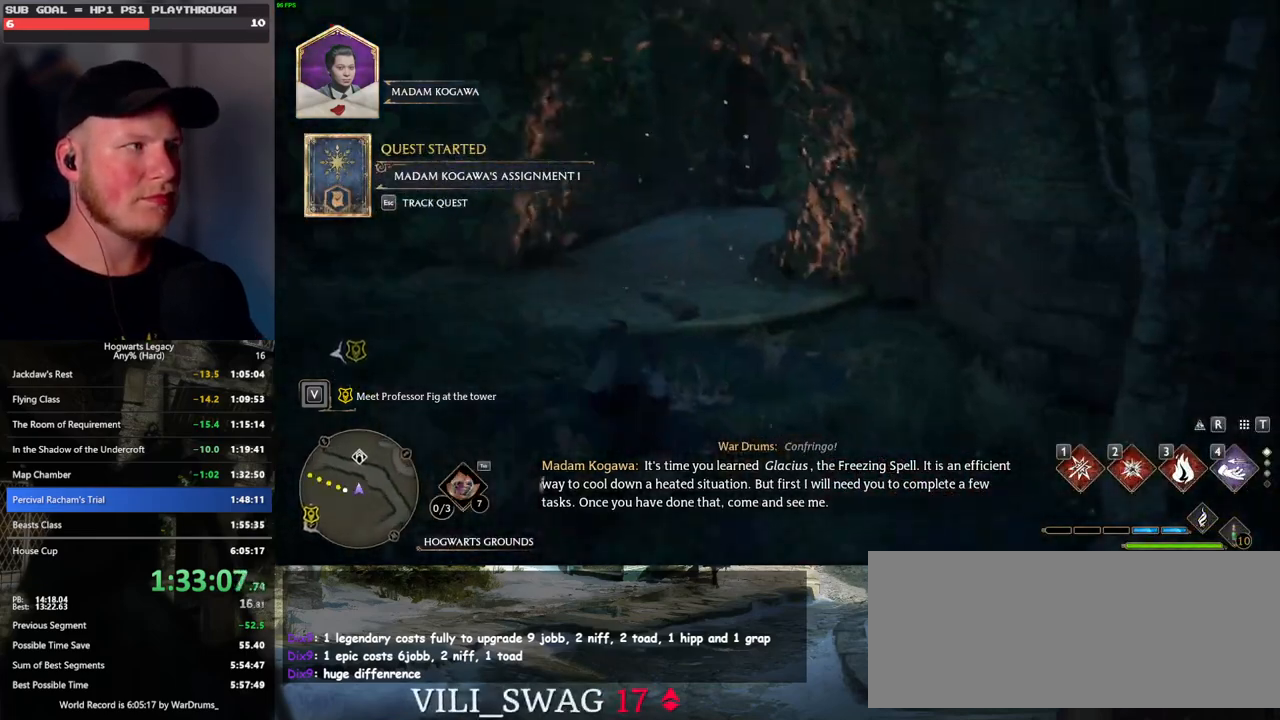
{"keys": ["shift_l", "w"], "mouse": [], "events": [[483, "shift_l", "down"]]}